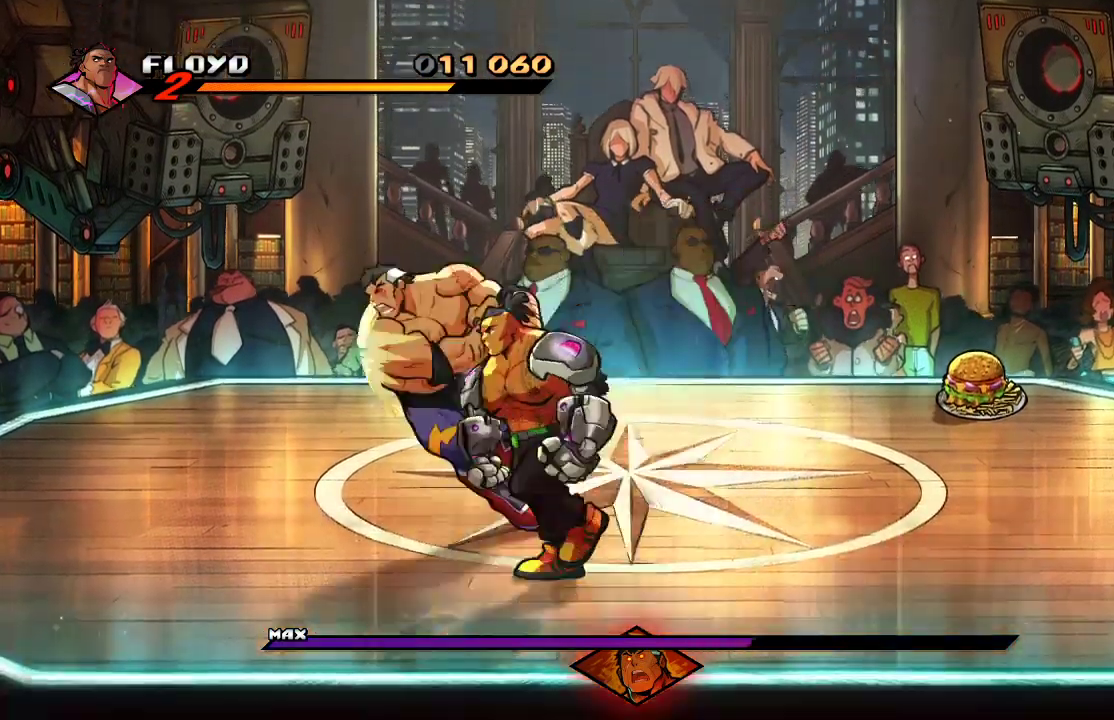
Gameplay with a controller (PlayStation layout); each line is a JSON object with the inputs held at the frame after it. "events" lists button and stick changes between this image and that frame as [ms after this image, input, new state], when the widget could be followed in between.
{"buttons": [], "left_stick": "left", "right_stick": "center", "events": [[67, "left_stick", "left"]]}
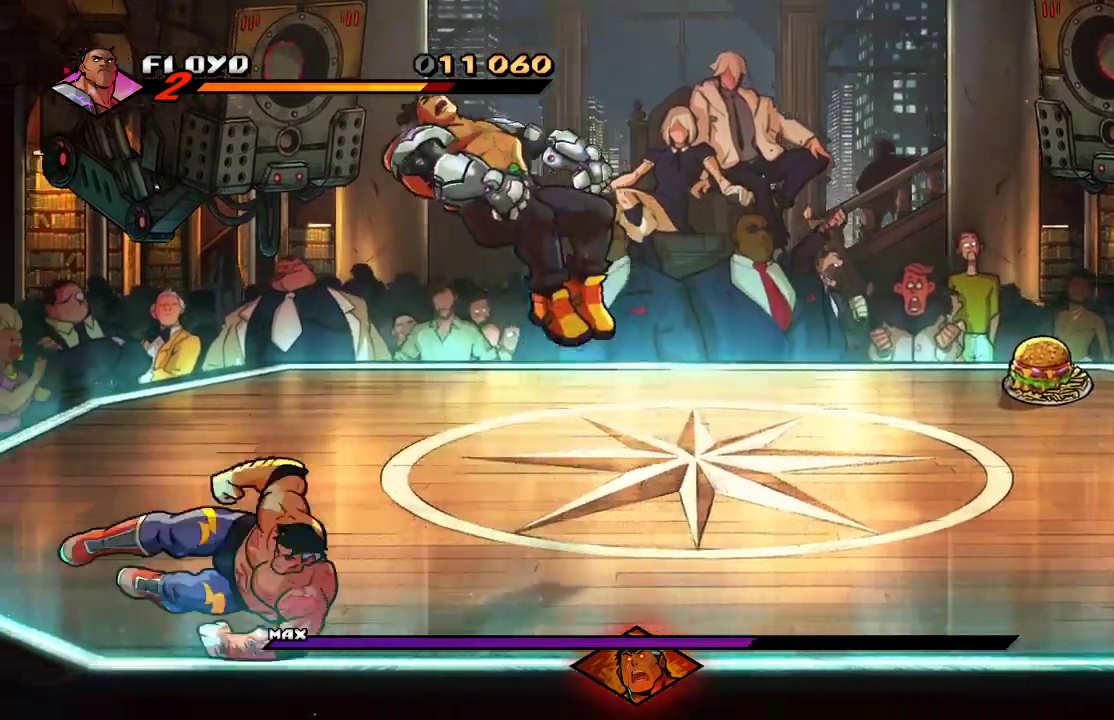
{"buttons": ["CROSS"], "left_stick": "down", "right_stick": "center", "events": [[133, "left_stick", "center"], [167, "right_stick", "down"], [233, "left_stick", "down"], [233, "right_stick", "center"], [300, "CROSS", "down"], [367, "CROSS", "up"], [467, "CROSS", "down"]]}
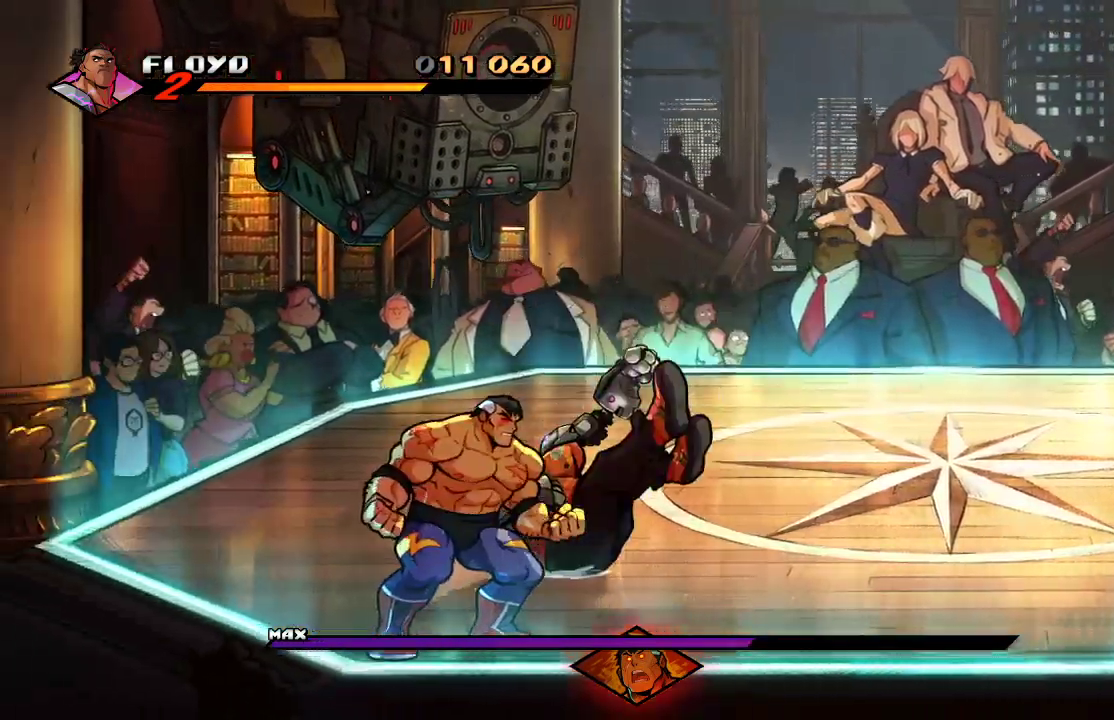
{"buttons": [], "left_stick": "down", "right_stick": "center", "events": [[33, "CROSS", "up"], [133, "CROSS", "down"], [233, "CROSS", "up"]]}
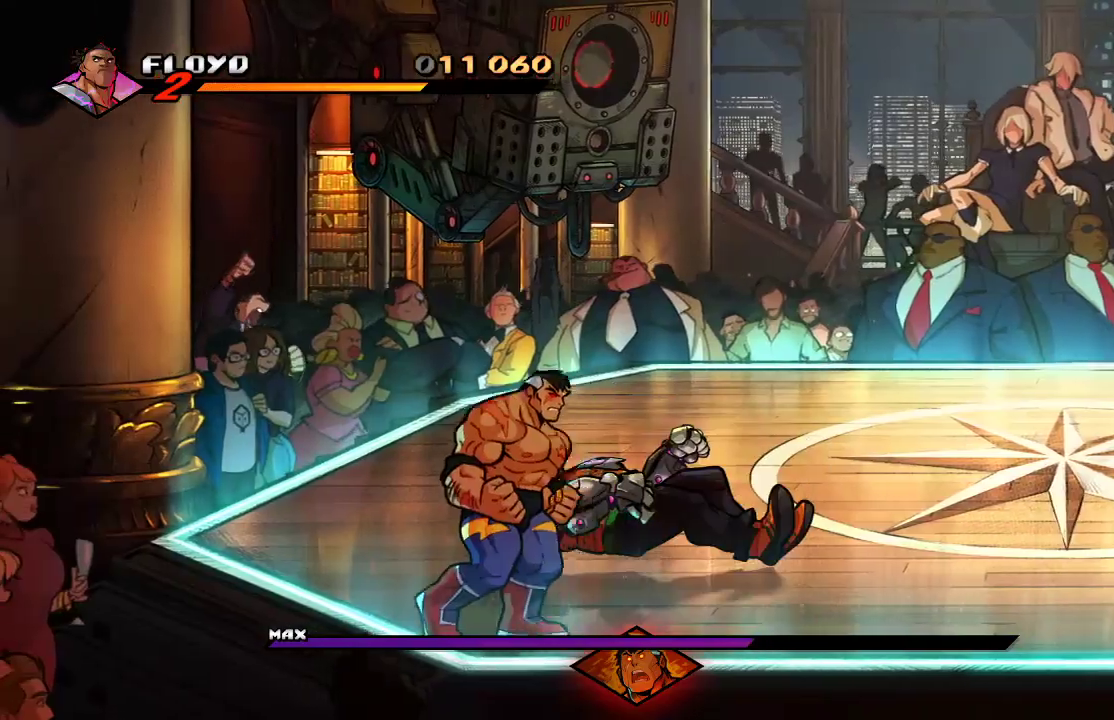
{"buttons": [], "left_stick": "left", "right_stick": "center", "events": [[100, "left_stick", "center"], [233, "left_stick", "left"]]}
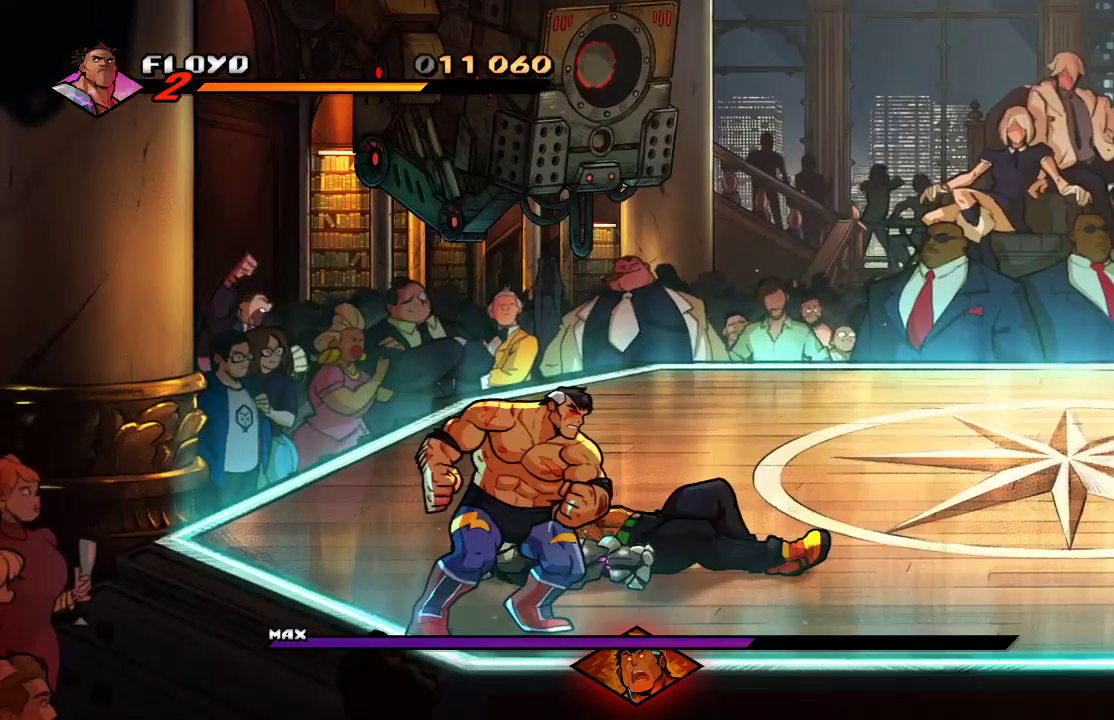
{"buttons": [], "left_stick": "up-left", "right_stick": "center", "events": [[67, "left_stick", "up-left"]]}
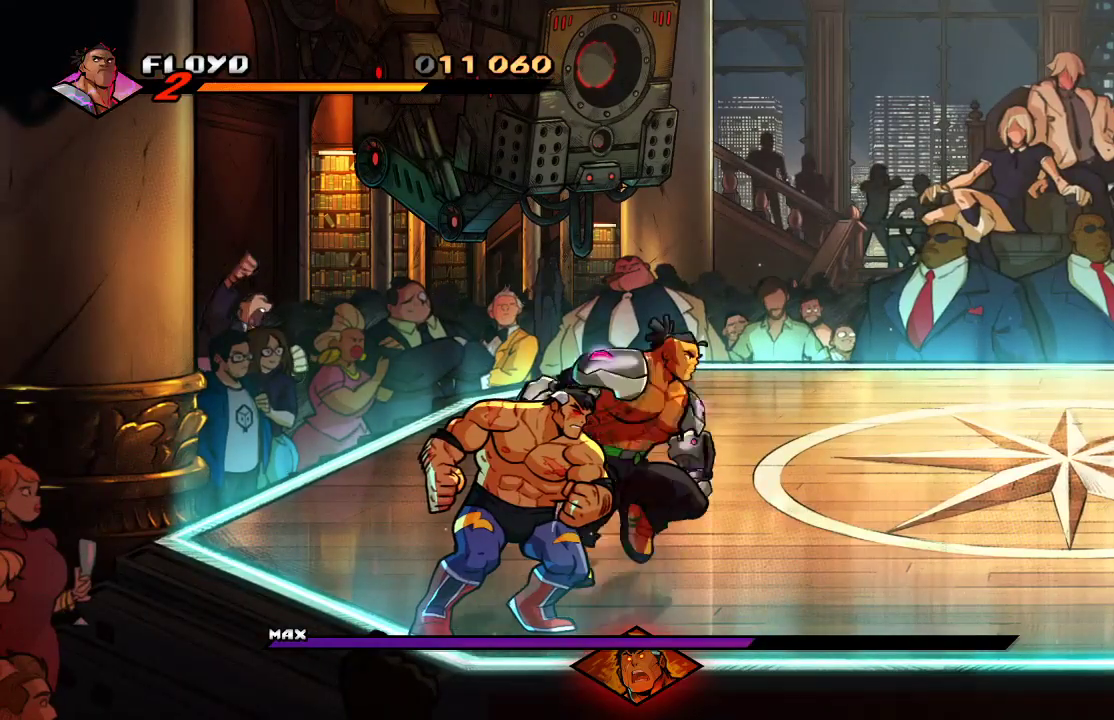
{"buttons": [], "left_stick": "up-left", "right_stick": "center", "events": []}
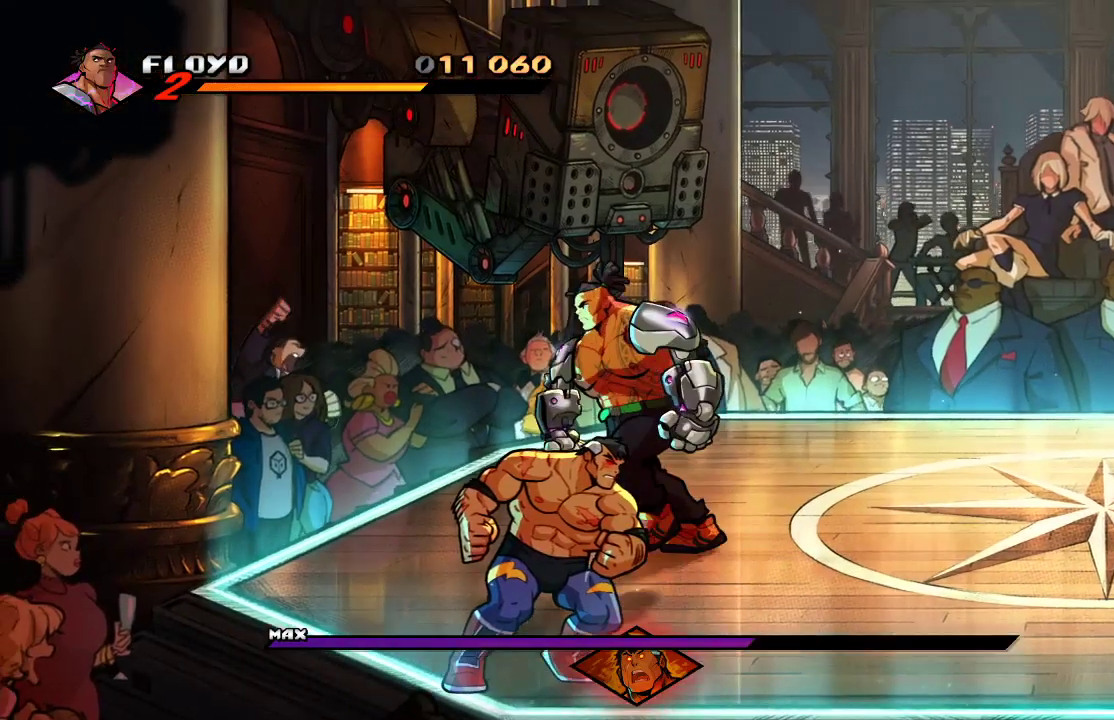
{"buttons": [], "left_stick": "up-right", "right_stick": "center", "events": [[167, "left_stick", "up-right"]]}
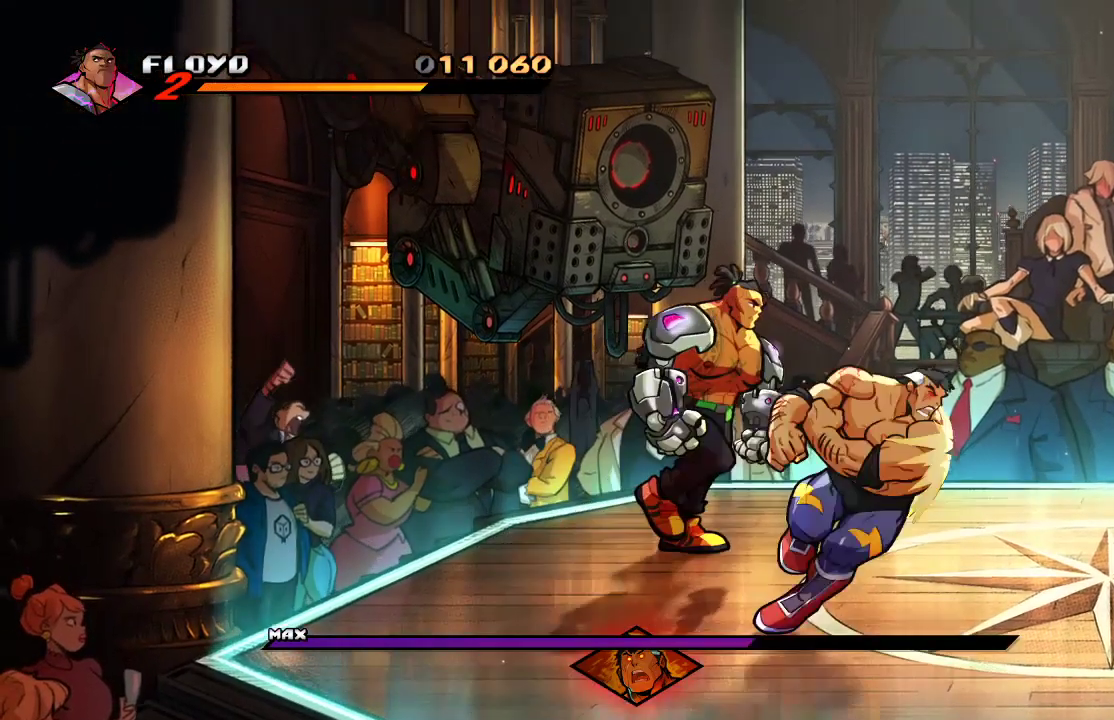
{"buttons": [], "left_stick": "right", "right_stick": "center", "events": [[500, "left_stick", "right"]]}
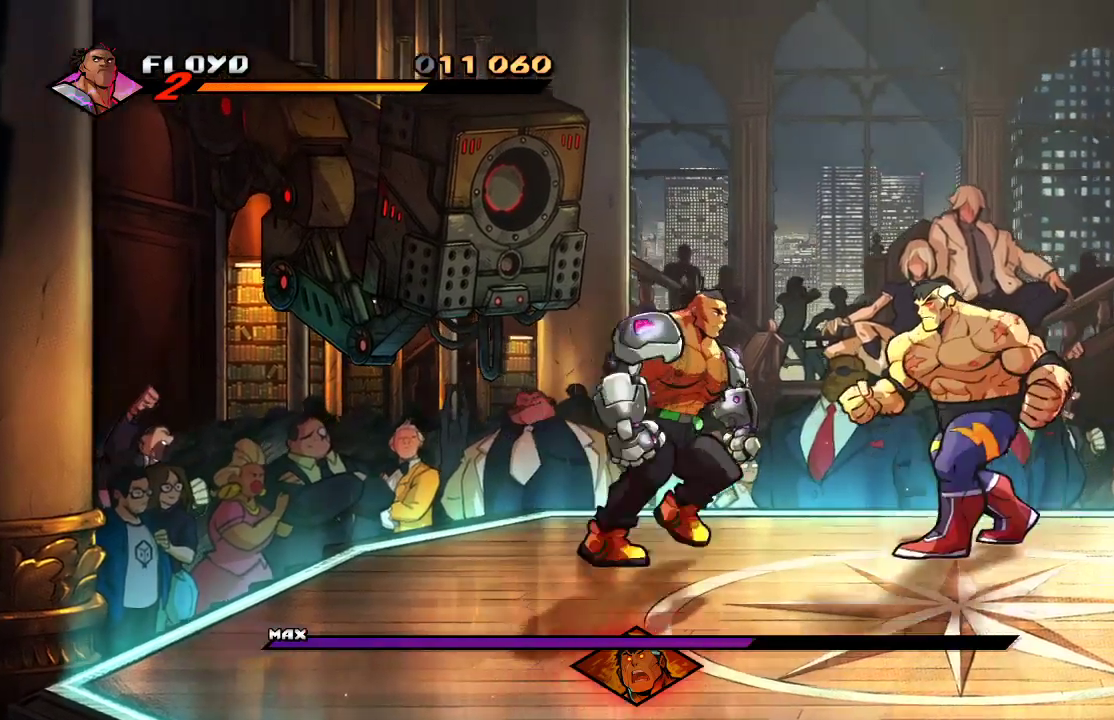
{"buttons": [], "left_stick": "down", "right_stick": "center", "events": [[333, "left_stick", "down-right"], [433, "left_stick", "down"]]}
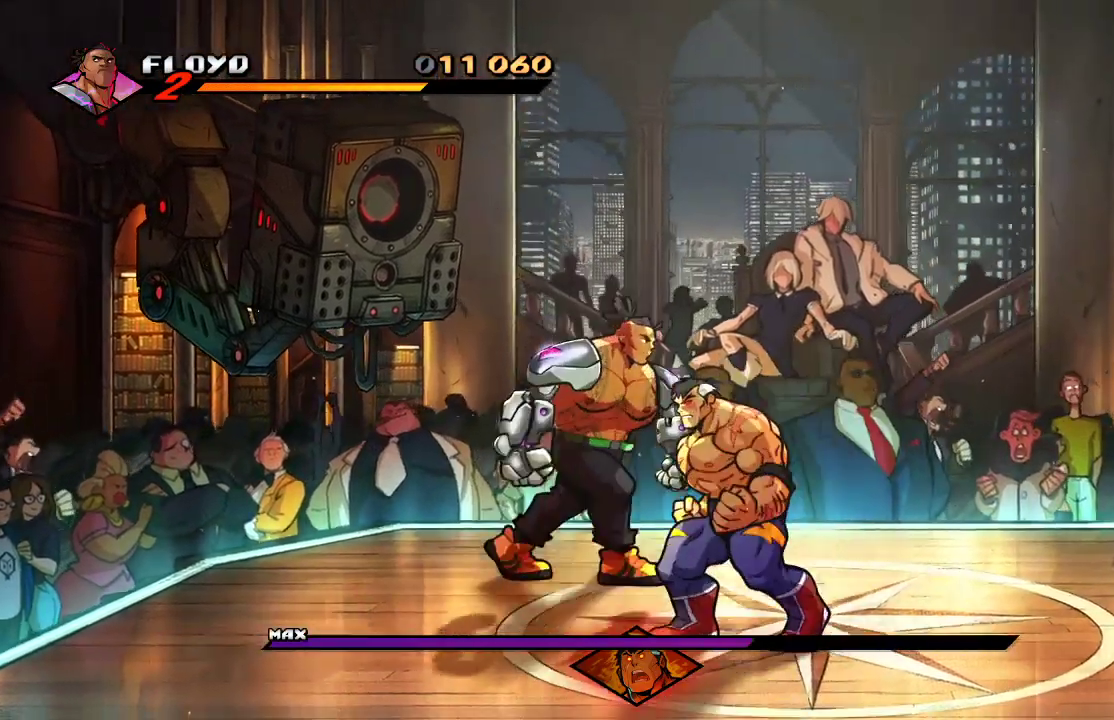
{"buttons": [], "left_stick": "center", "right_stick": "center", "events": [[200, "SQUARE", "down"], [267, "SQUARE", "up"], [267, "left_stick", "center"], [367, "SQUARE", "down"], [400, "SQUARE", "up"]]}
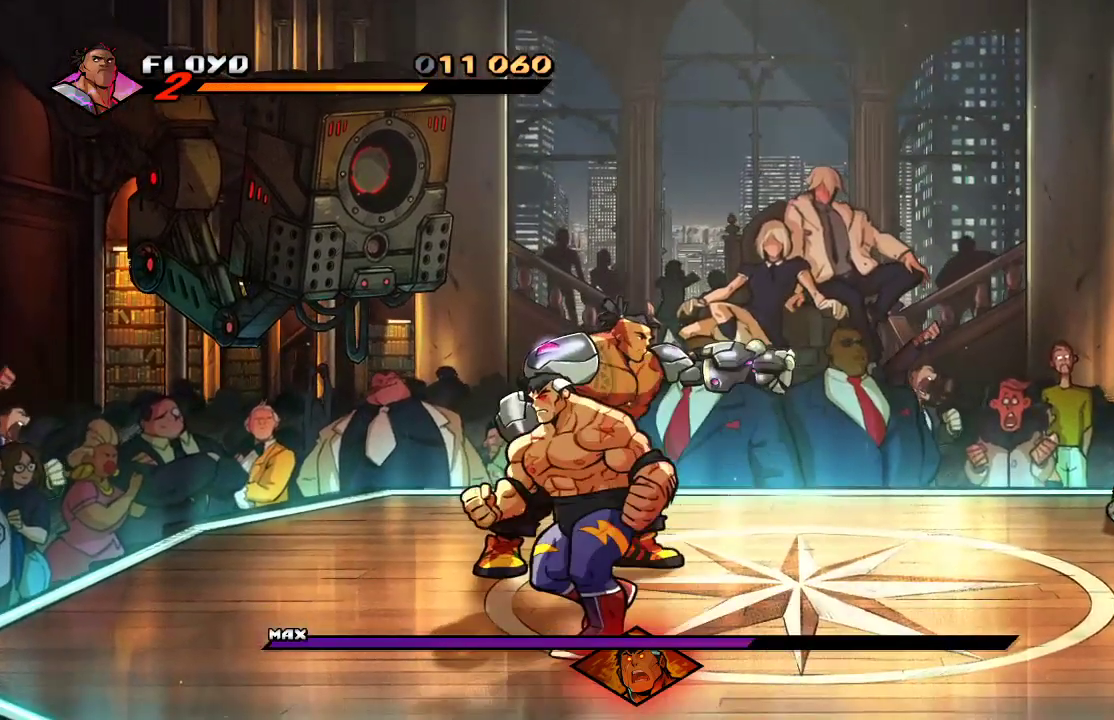
{"buttons": [], "left_stick": "center", "right_stick": "center", "events": [[133, "left_stick", "down-left"], [367, "left_stick", "center"]]}
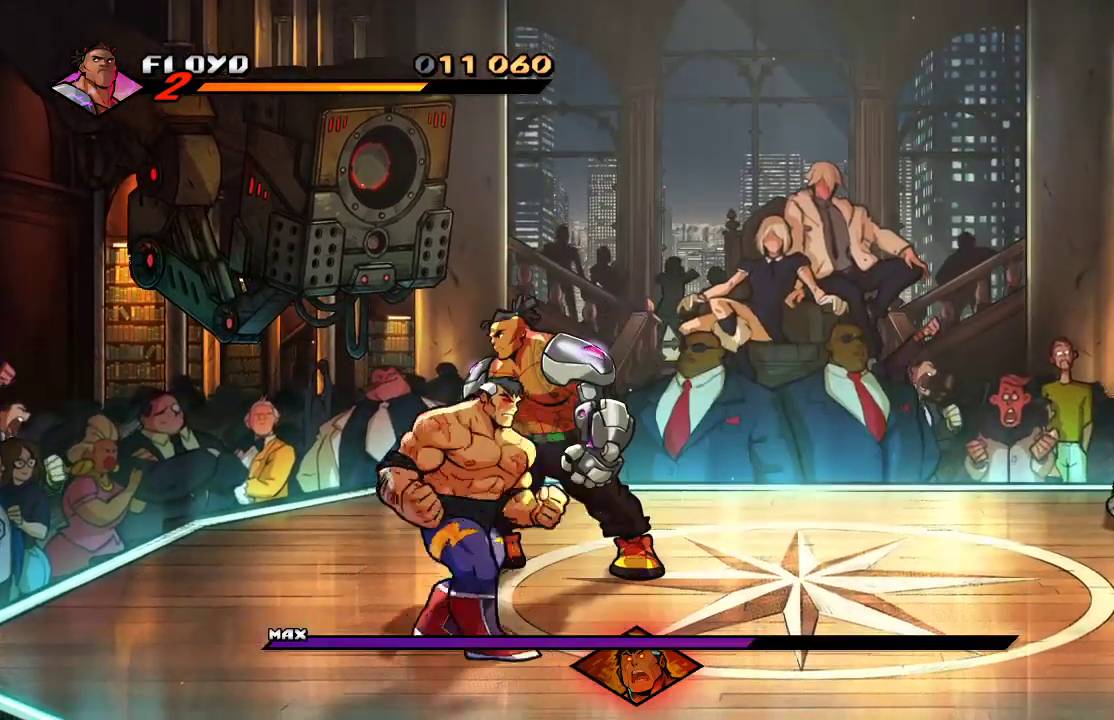
{"buttons": [], "left_stick": "center", "right_stick": "center", "events": [[133, "left_stick", "down-left"], [467, "SQUARE", "down"], [467, "left_stick", "center"], [500, "SQUARE", "up"]]}
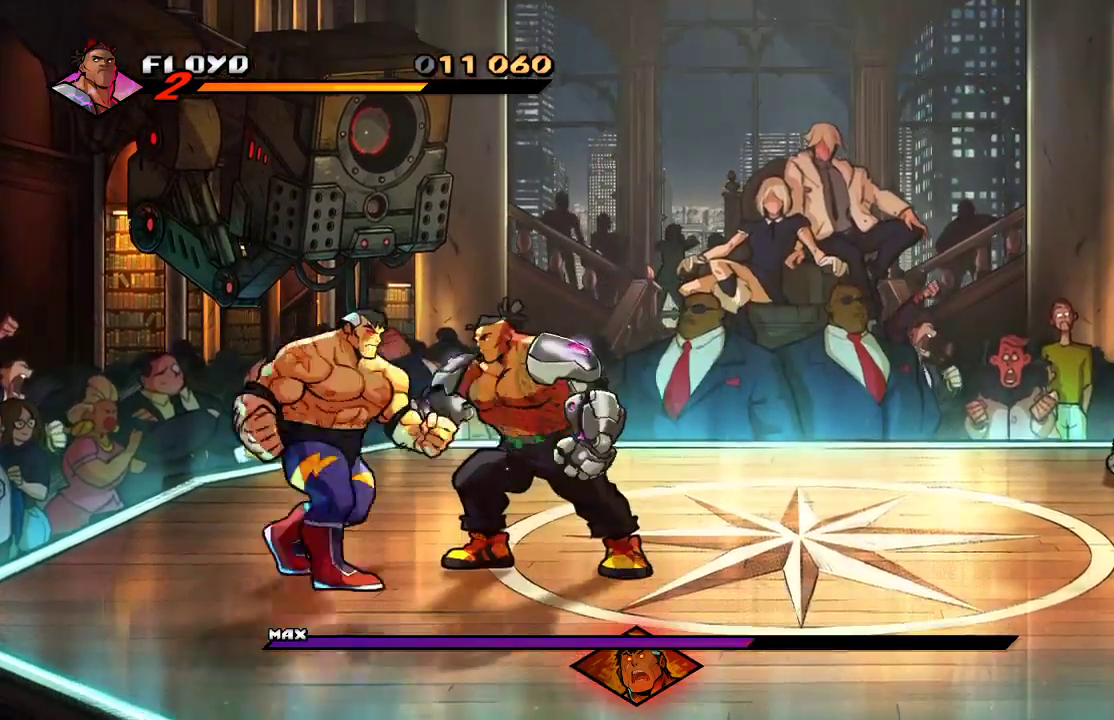
{"buttons": [], "left_stick": "center", "right_stick": "center", "events": [[67, "SQUARE", "down"], [133, "SQUARE", "up"], [167, "SQUARE", "down"], [233, "SQUARE", "up"], [300, "SQUARE", "down"], [400, "SQUARE", "up"], [400, "left_stick", "left"], [500, "left_stick", "center"]]}
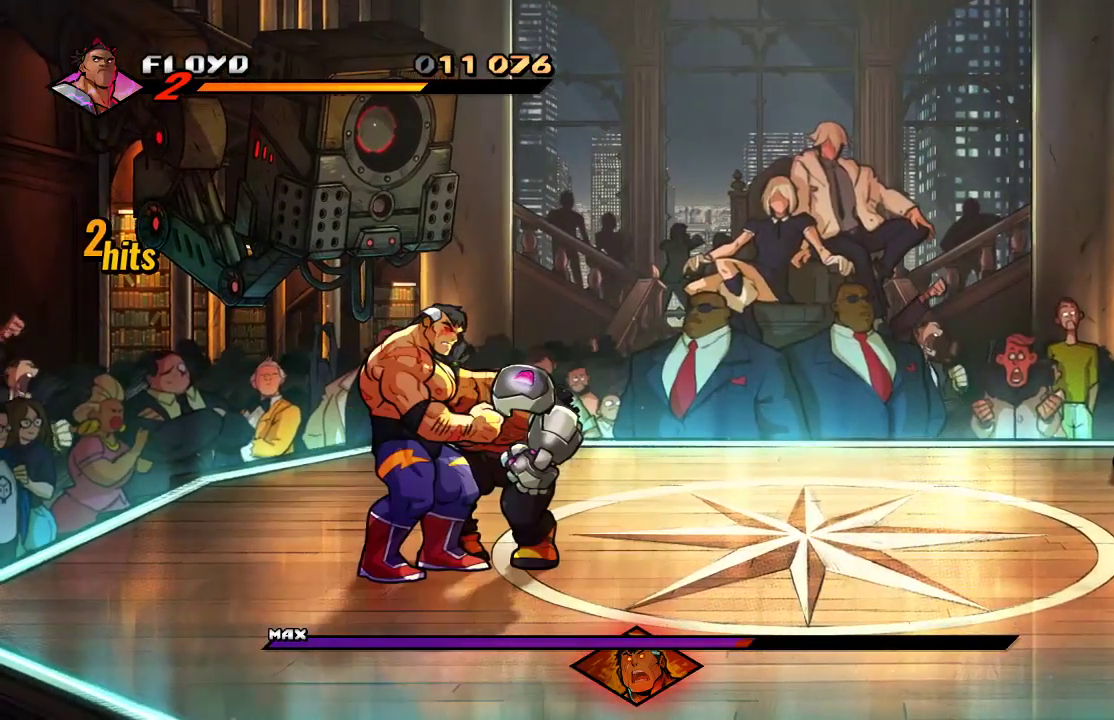
{"buttons": ["CROSS"], "left_stick": "right", "right_stick": "center", "events": [[167, "SQUARE", "down"], [233, "SQUARE", "up"], [333, "left_stick", "right"], [367, "SQUARE", "down"], [433, "CROSS", "down"], [467, "SQUARE", "up"]]}
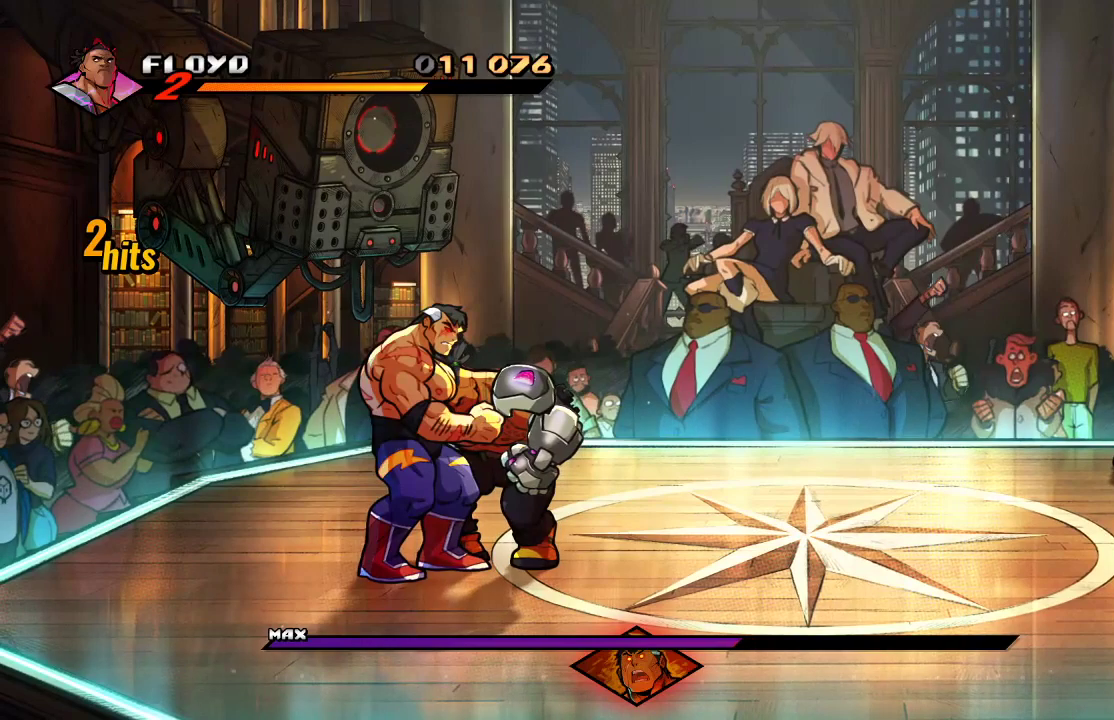
{"buttons": ["CROSS"], "left_stick": "right", "right_stick": "center", "events": [[67, "SQUARE", "down"], [100, "CROSS", "up"], [167, "CROSS", "down"], [167, "SQUARE", "up"], [267, "CROSS", "up"], [267, "SQUARE", "down"], [300, "CROSS", "down"], [367, "SQUARE", "up"]]}
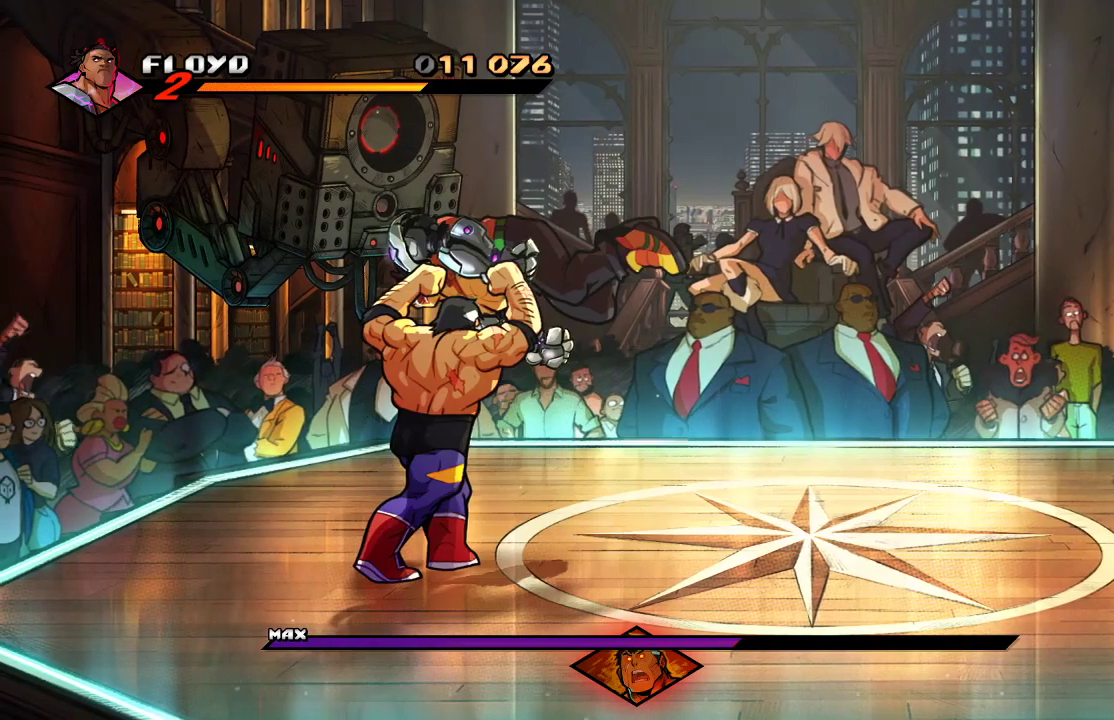
{"buttons": ["CROSS"], "left_stick": "right", "right_stick": "center", "events": [[33, "SQUARE", "down"], [67, "SQUARE", "up"], [367, "SQUARE", "down"], [400, "SQUARE", "up"]]}
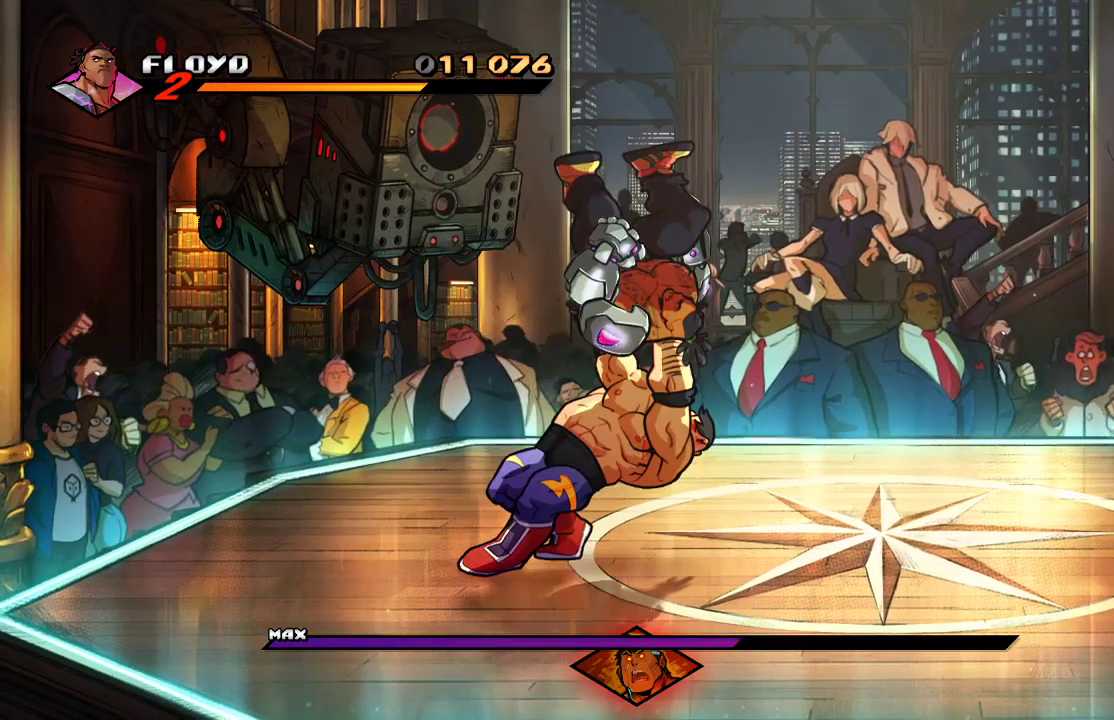
{"buttons": [], "left_stick": "right", "right_stick": "center", "events": [[100, "CROSS", "up"], [167, "CROSS", "down"], [433, "CROSS", "up"]]}
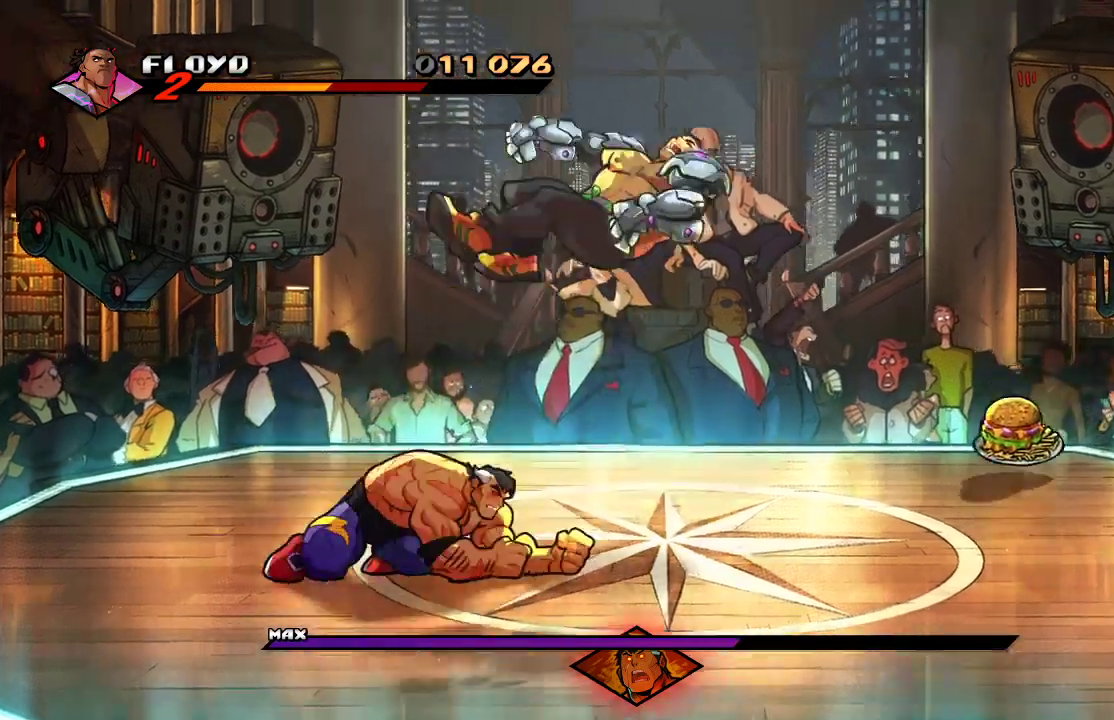
{"buttons": [], "left_stick": "right", "right_stick": "center", "events": [[100, "CROSS", "down"], [200, "CROSS", "up"], [267, "CROSS", "down"], [333, "CROSS", "up"], [433, "CROSS", "down"], [500, "CROSS", "up"]]}
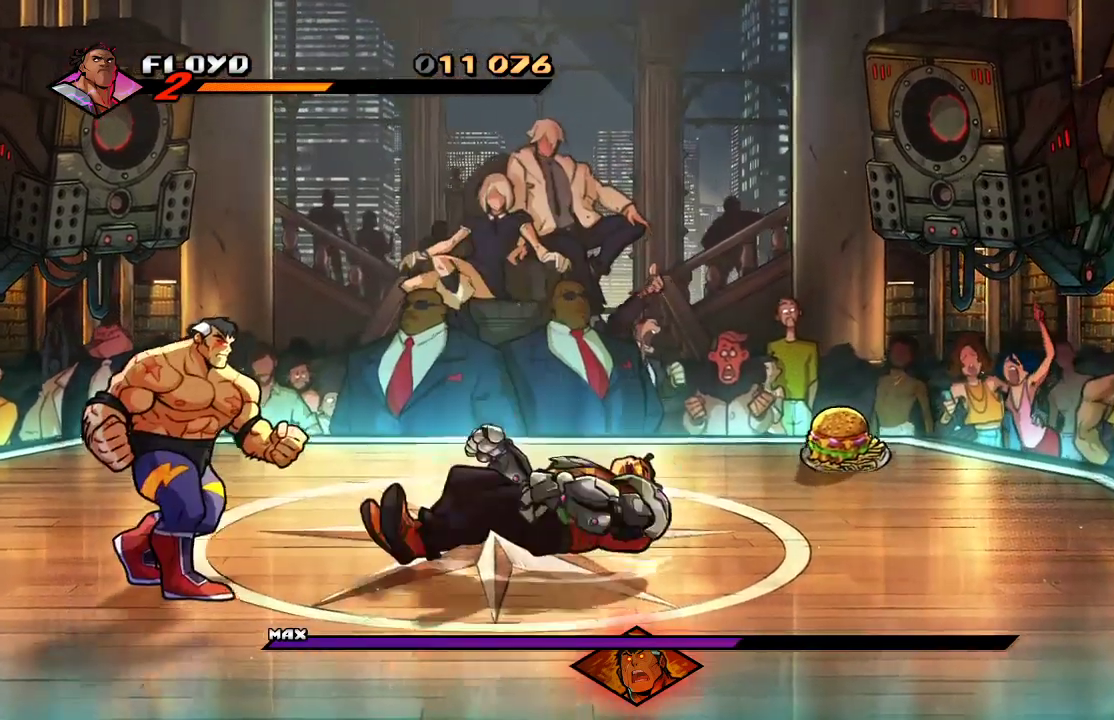
{"buttons": ["CROSS"], "left_stick": "right", "right_stick": "center", "events": [[467, "CROSS", "down"]]}
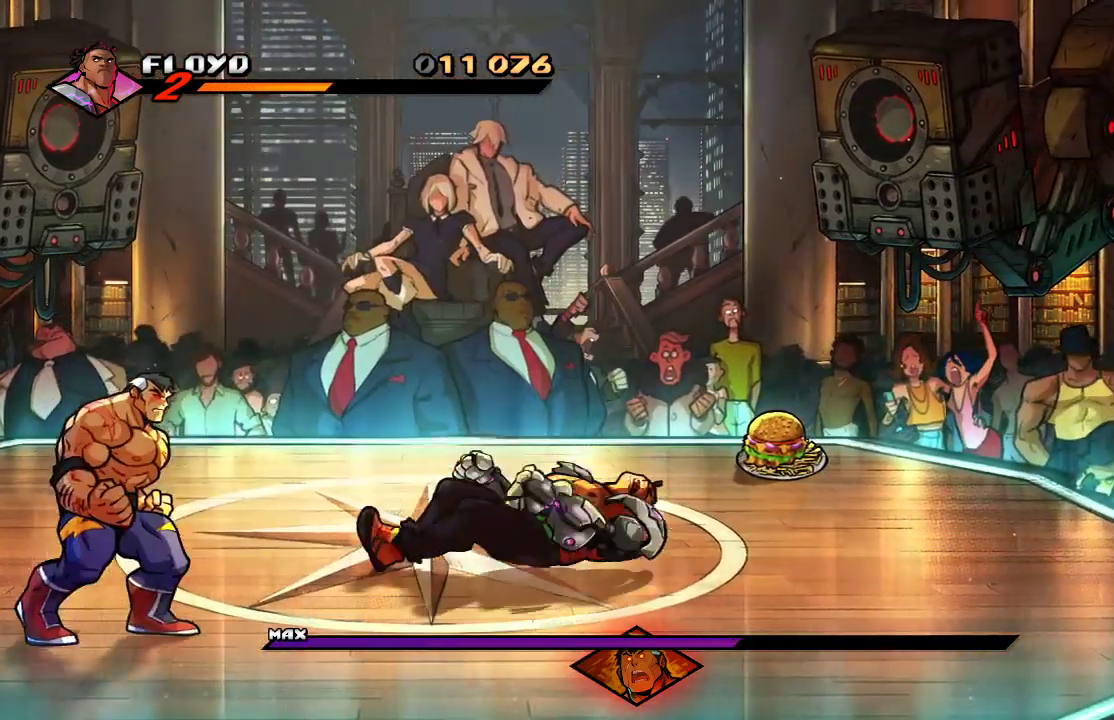
{"buttons": [], "left_stick": "left", "right_stick": "center", "events": [[67, "CROSS", "up"], [233, "left_stick", "down-right"], [367, "left_stick", "down-left"], [500, "left_stick", "left"]]}
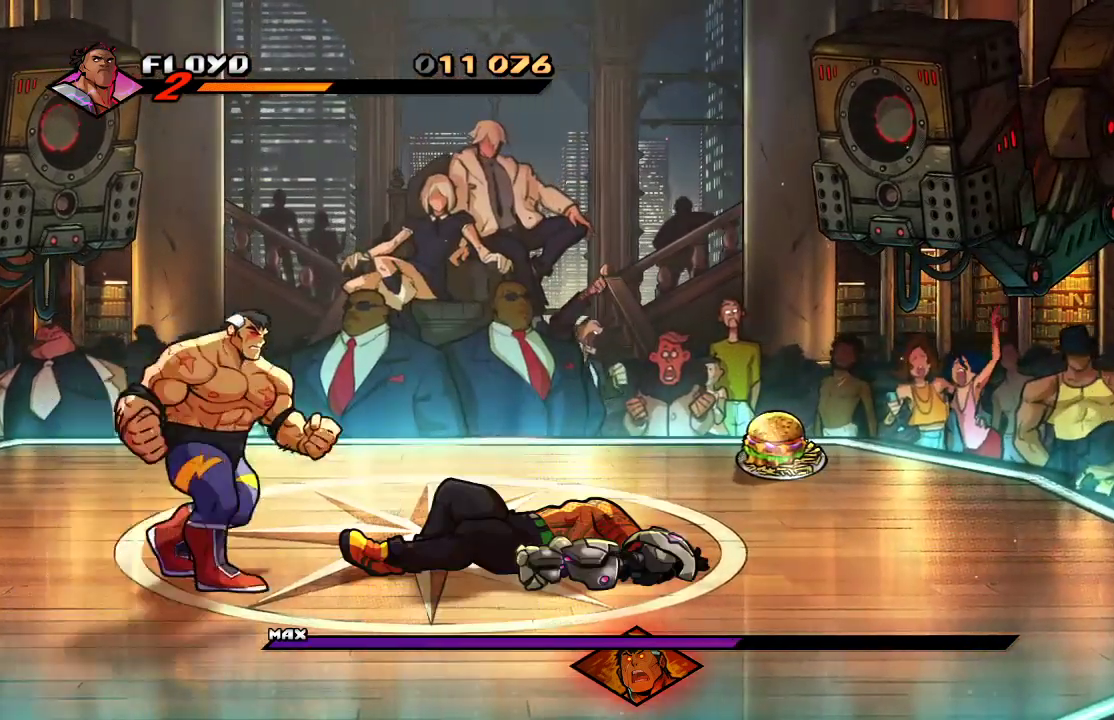
{"buttons": [], "left_stick": "center", "right_stick": "center", "events": [[433, "SQUARE", "down"], [467, "left_stick", "center"], [500, "SQUARE", "up"]]}
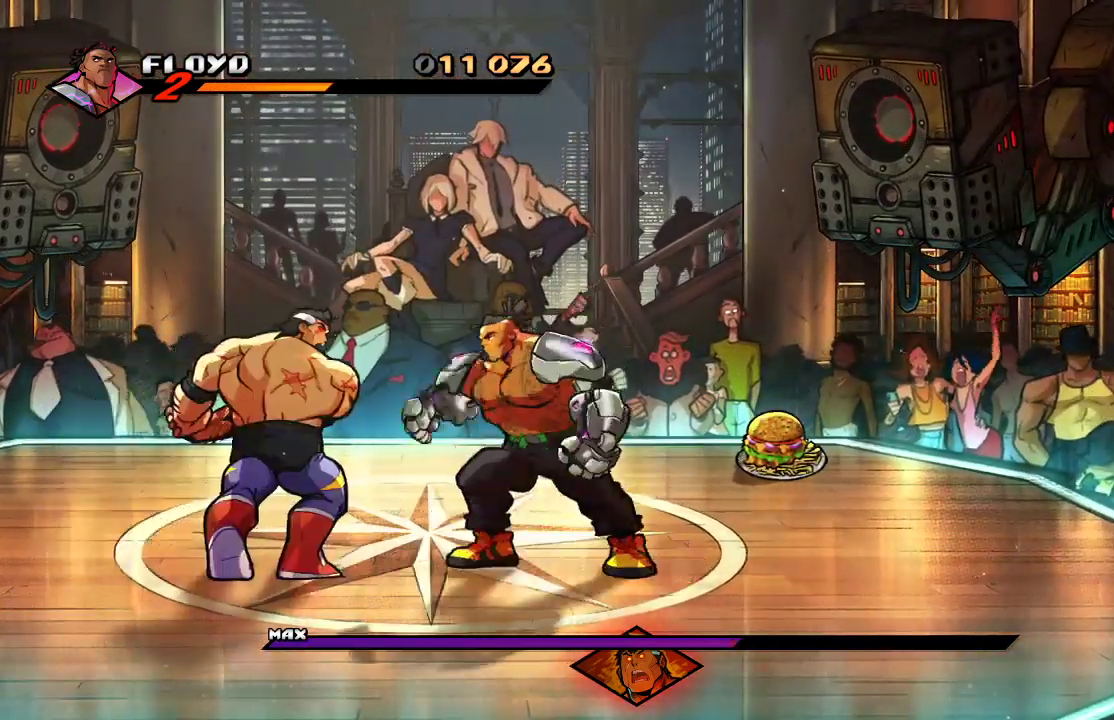
{"buttons": [], "left_stick": "center", "right_stick": "center", "events": [[100, "SQUARE", "down"], [167, "SQUARE", "up"], [233, "SQUARE", "down"], [333, "SQUARE", "up"]]}
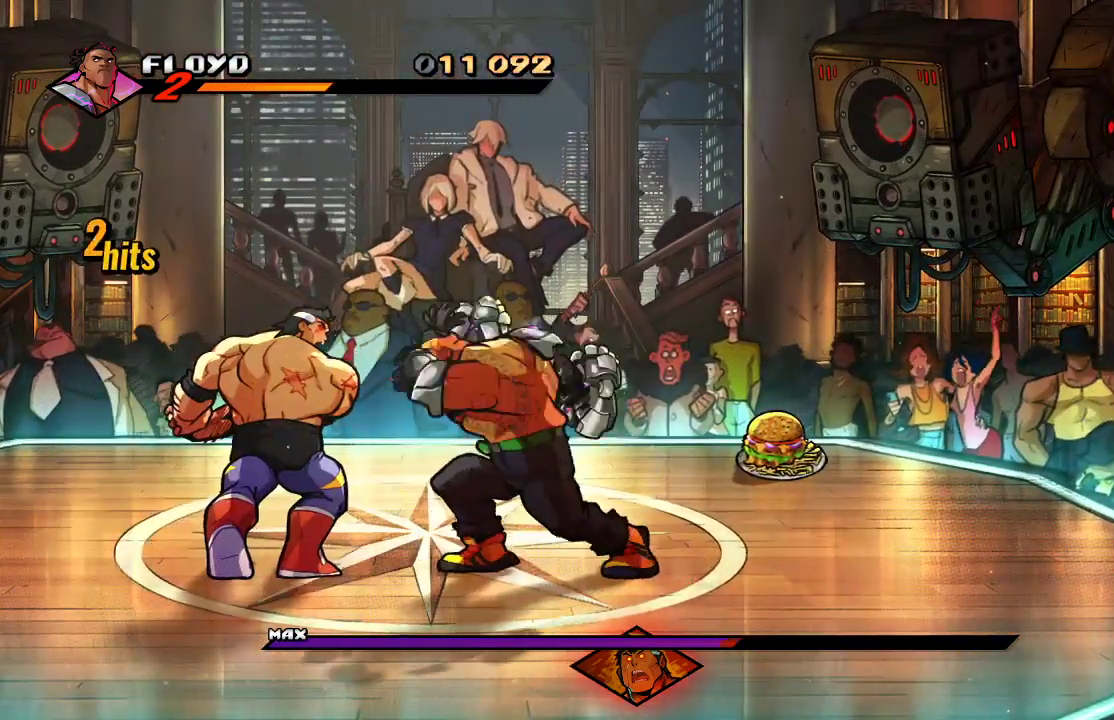
{"buttons": [], "left_stick": "down-right", "right_stick": "center", "events": [[267, "left_stick", "down-right"]]}
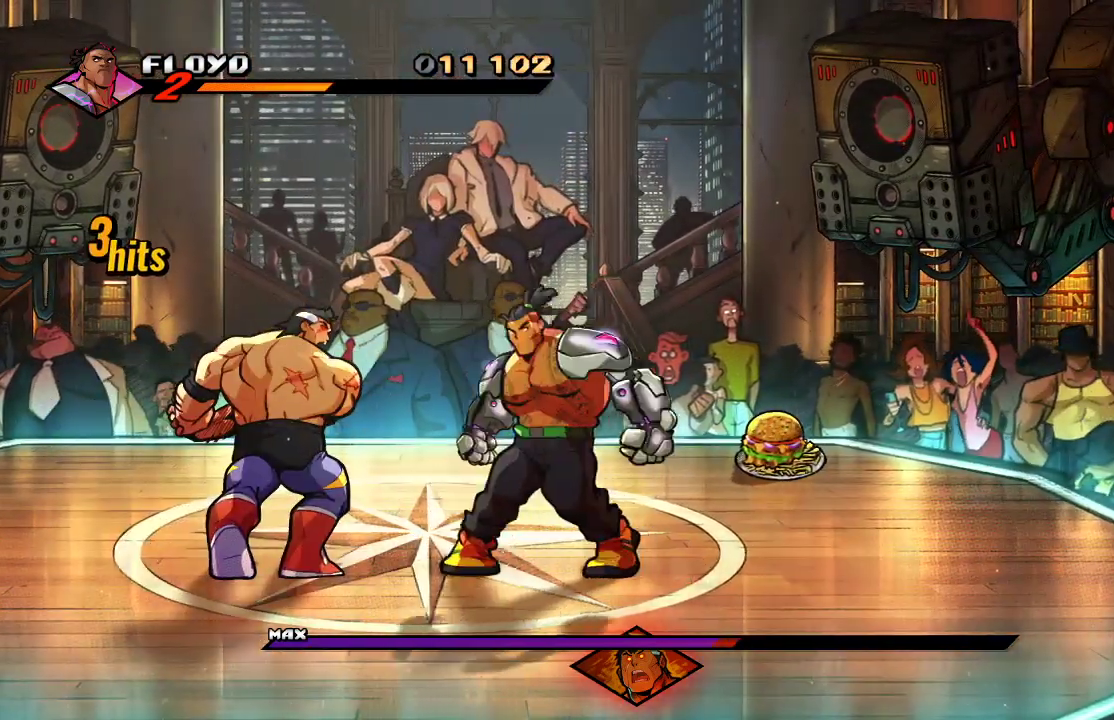
{"buttons": [], "left_stick": "left", "right_stick": "center", "events": [[67, "left_stick", "right"], [433, "left_stick", "left"]]}
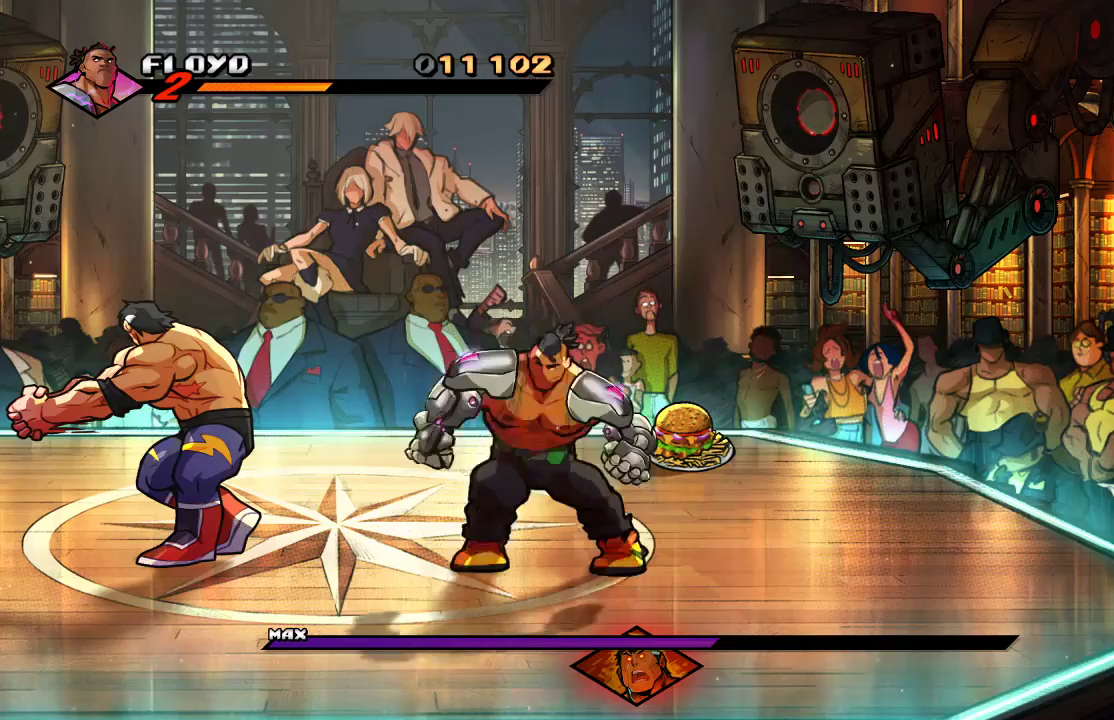
{"buttons": [], "left_stick": "left", "right_stick": "center", "events": [[433, "SQUARE", "down"], [500, "SQUARE", "up"]]}
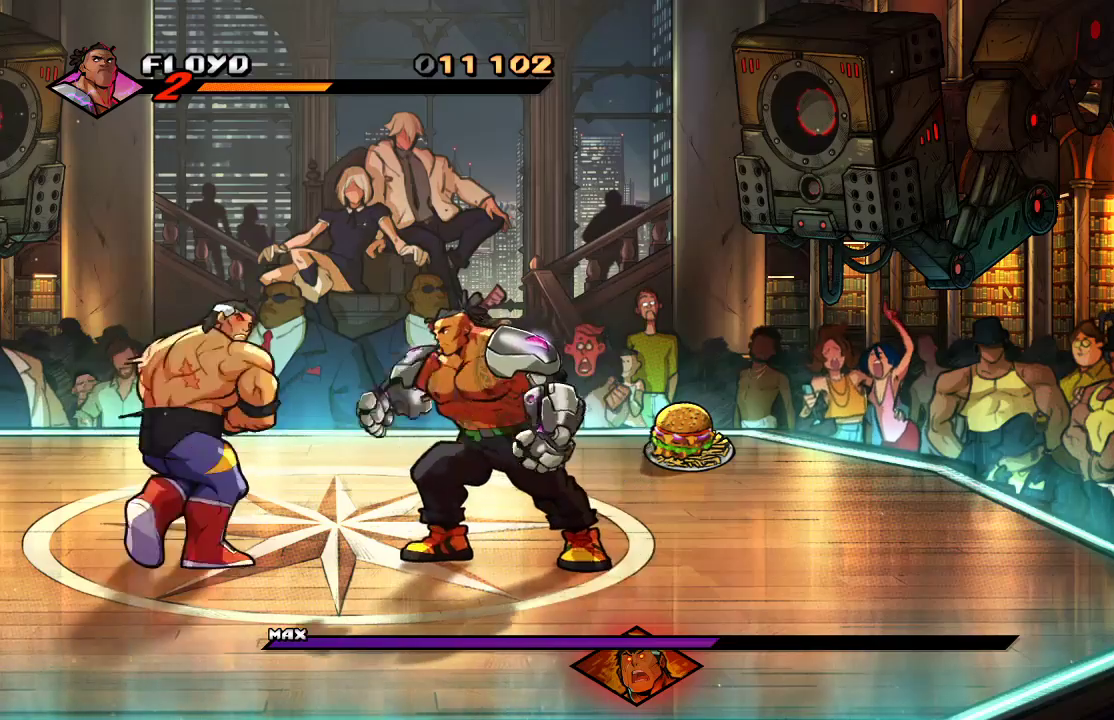
{"buttons": ["SQUARE"], "left_stick": "center", "right_stick": "center", "events": [[100, "SQUARE", "down"], [167, "SQUARE", "up"], [233, "SQUARE", "down"], [267, "SQUARE", "up"], [333, "SQUARE", "down"], [400, "SQUARE", "up"], [467, "SQUARE", "down"], [467, "left_stick", "center"]]}
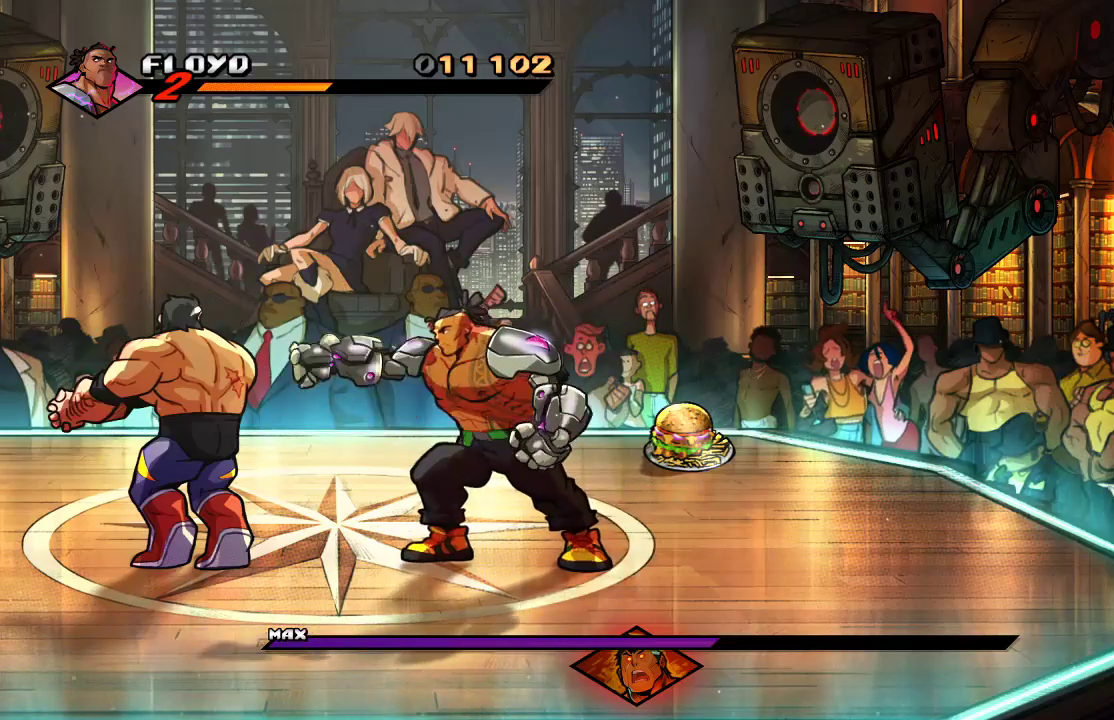
{"buttons": [], "left_stick": "center", "right_stick": "center", "events": [[33, "SQUARE", "up"], [100, "left_stick", "left"], [333, "SQUARE", "down"], [367, "left_stick", "center"], [400, "SQUARE", "up"]]}
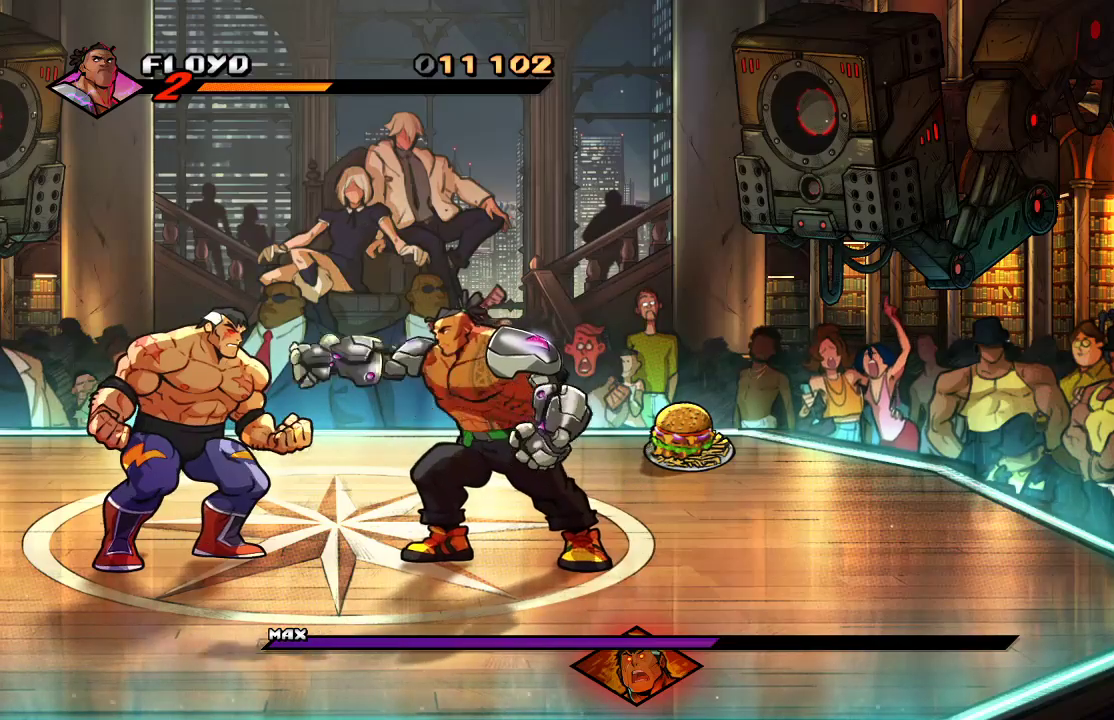
{"buttons": [], "left_stick": "center", "right_stick": "center", "events": [[67, "SQUARE", "down"], [133, "SQUARE", "up"], [233, "left_stick", "left"], [400, "SQUARE", "down"], [500, "SQUARE", "up"], [500, "left_stick", "center"]]}
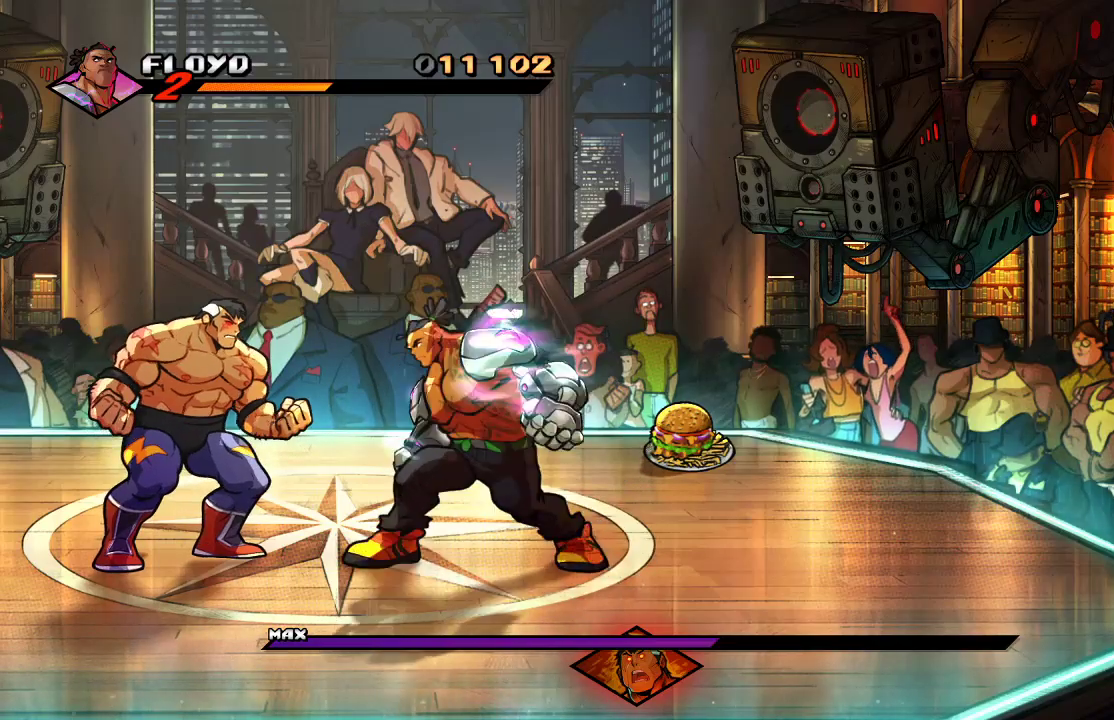
{"buttons": [], "left_stick": "center", "right_stick": "center", "events": []}
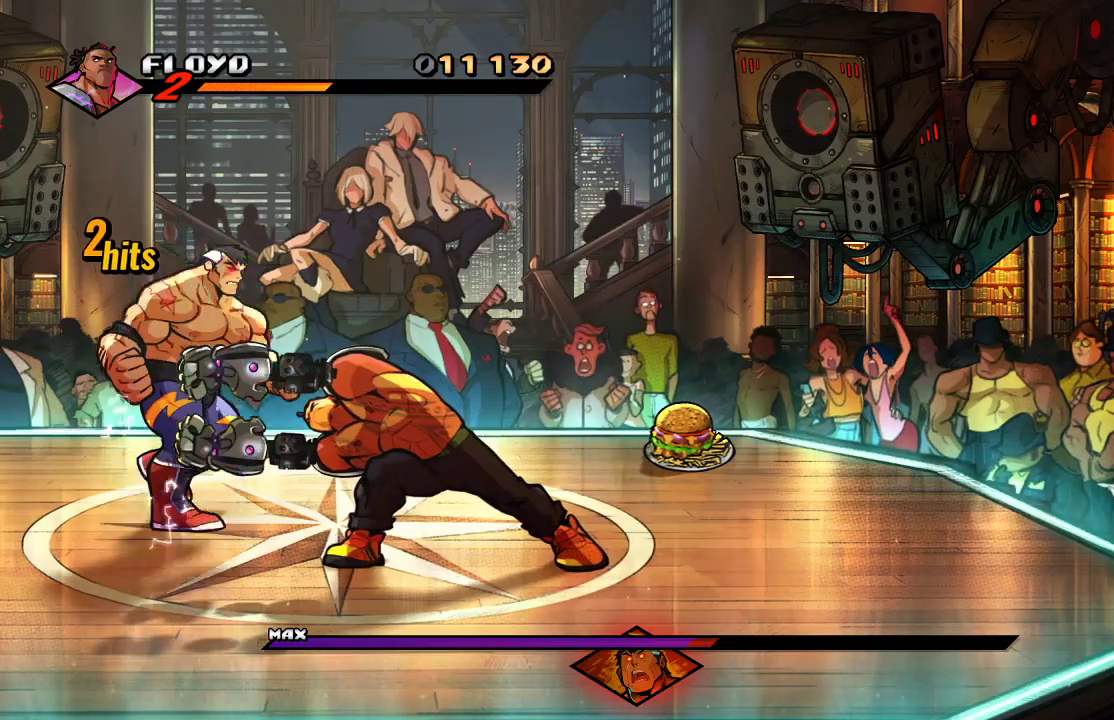
{"buttons": [], "left_stick": "up-right", "right_stick": "center", "events": [[133, "left_stick", "up"], [367, "left_stick", "up-right"]]}